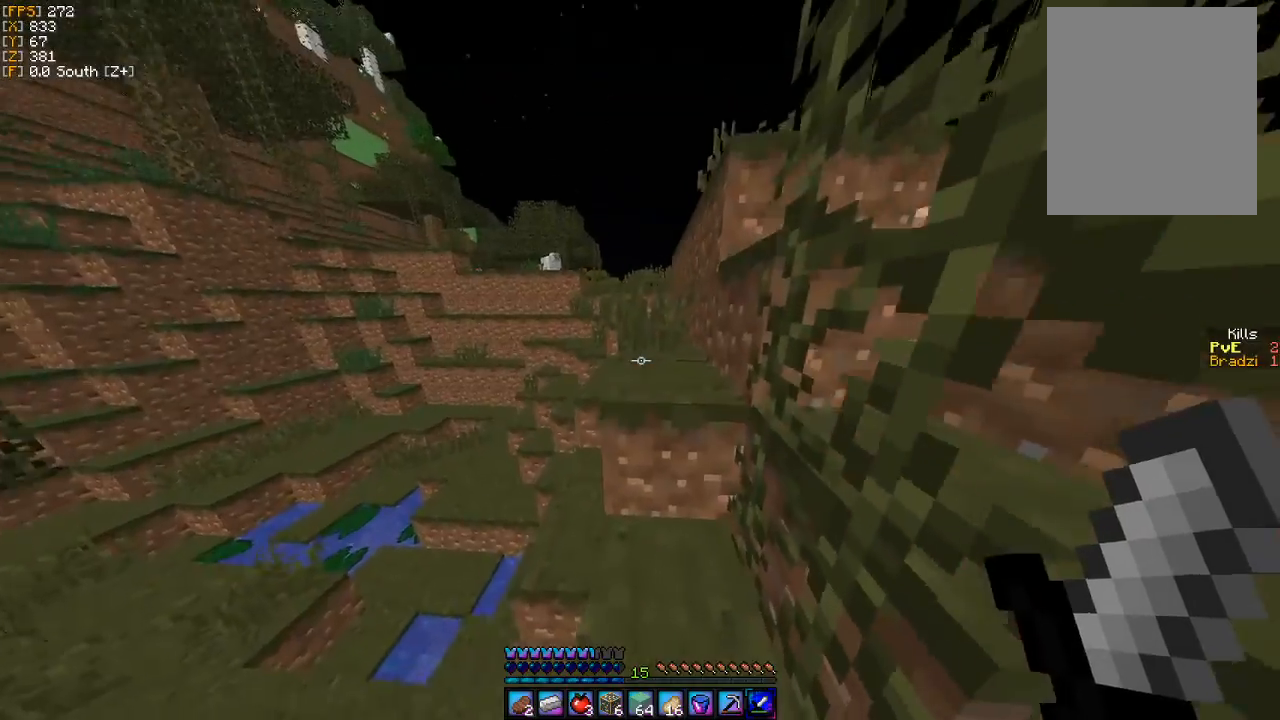
Gameplay with keyboard and mouse; each line is a JSON object with the keys and mouse buttons held at the frame after it. "events" lists presses ("down") and releases ("up") of "a", "d", "s", "w", "mouse_left" and "mouse_right" between this image and that frame as [ms after this image, input, new state], when the widget could be followed in between. "mouse_left", "mouse_right" = the "left", "right" buttons of the "mouse" list. No other keys are recorded. Fast repeated clicks can show as one long hold. Mouse movement is not recorded.
{"keys": ["w"], "mouse": [], "events": []}
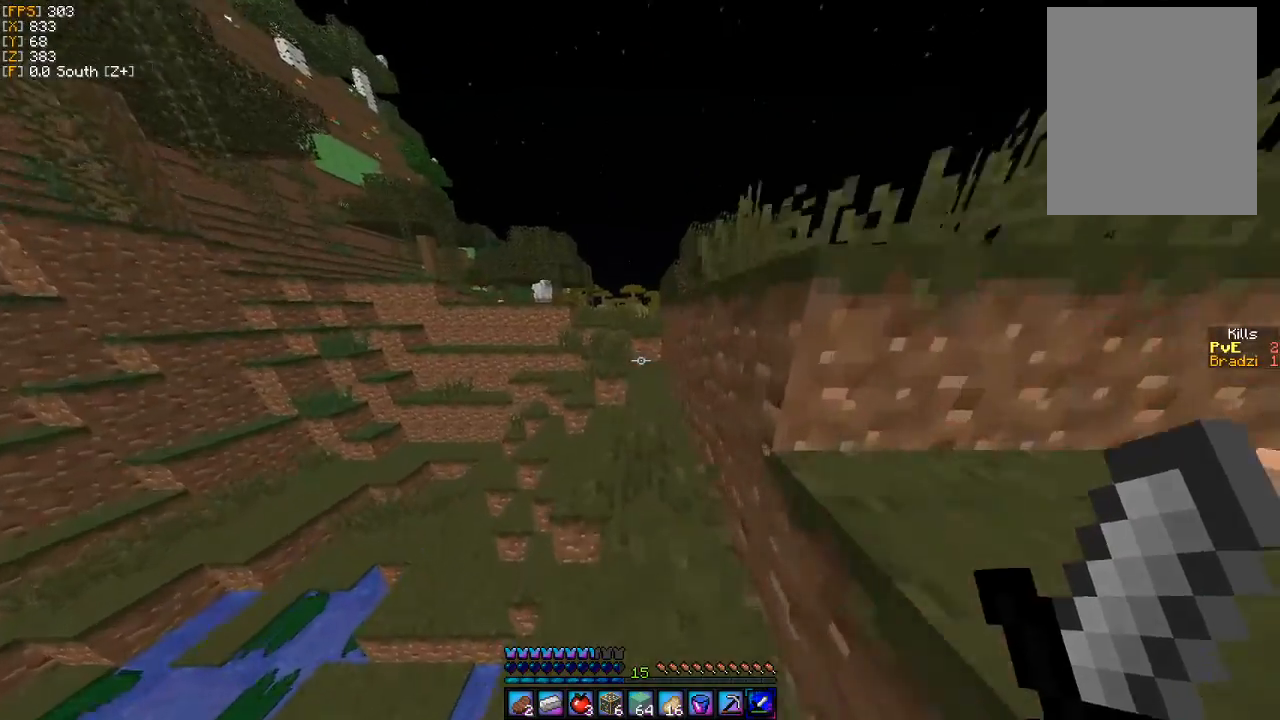
{"keys": ["w"], "mouse": [], "events": []}
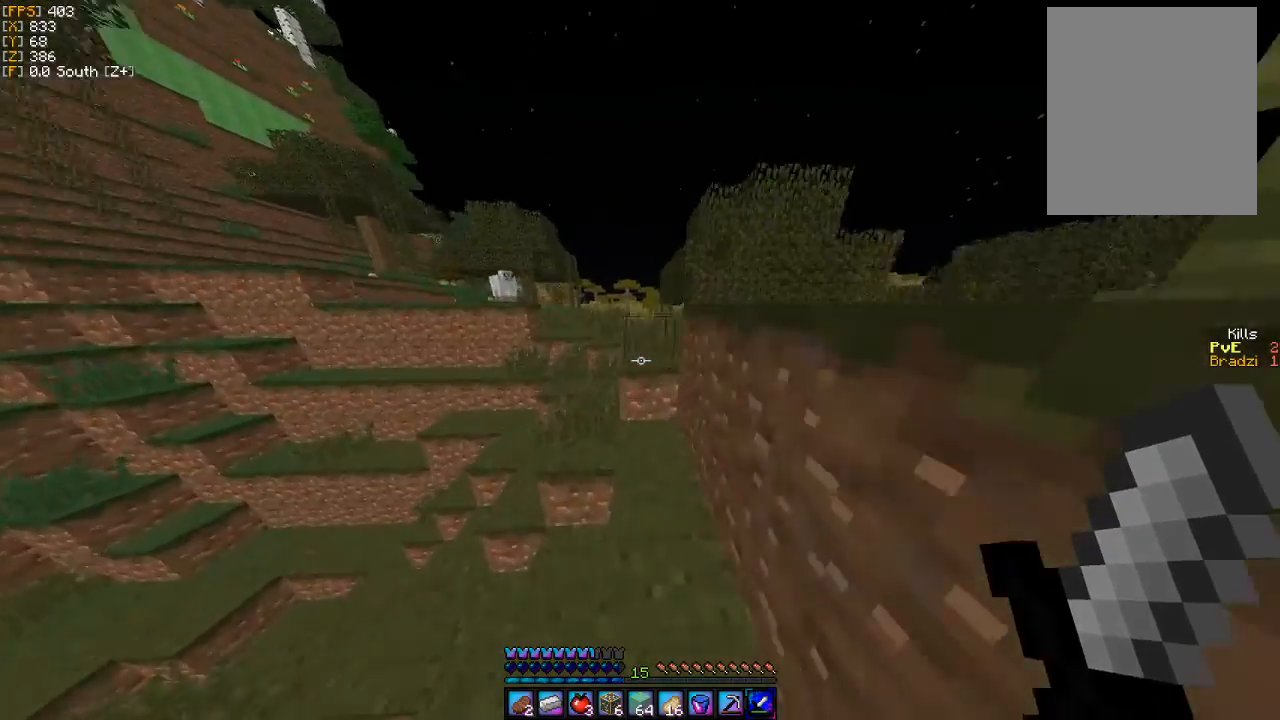
{"keys": ["a", "w"], "mouse": [], "events": [[433, "a", "down"]]}
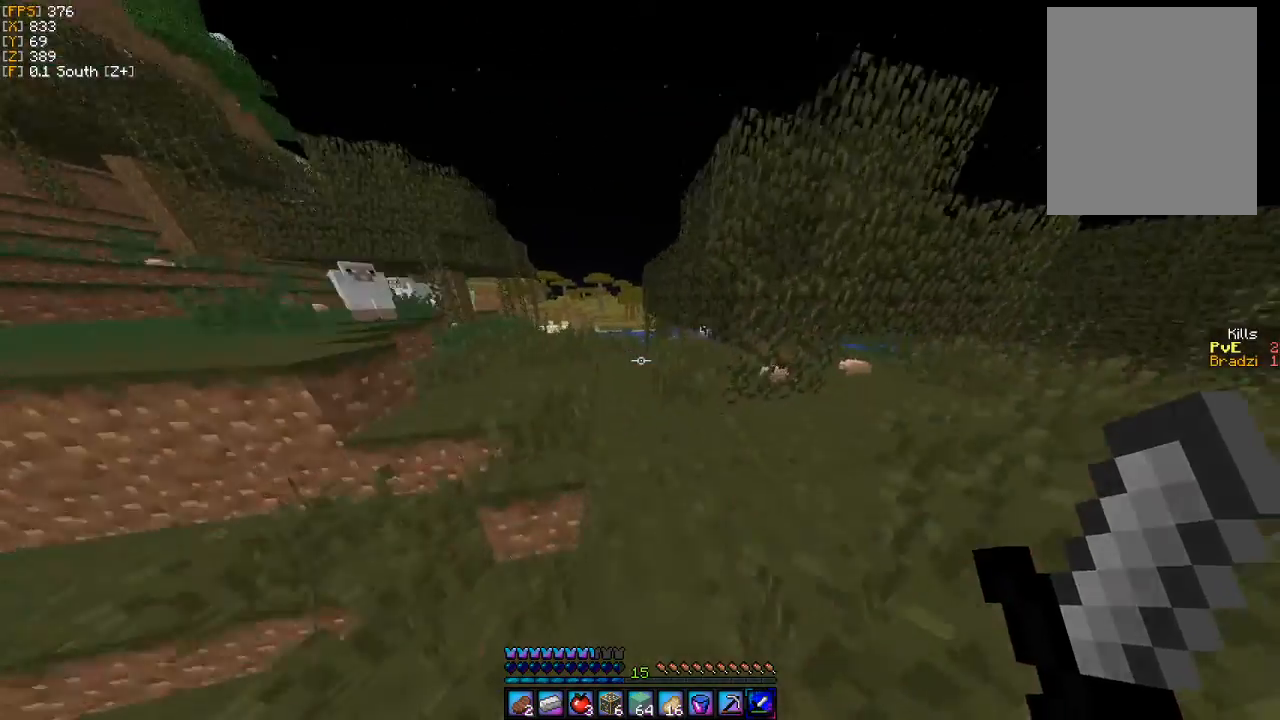
{"keys": ["a", "w"], "mouse": [], "events": []}
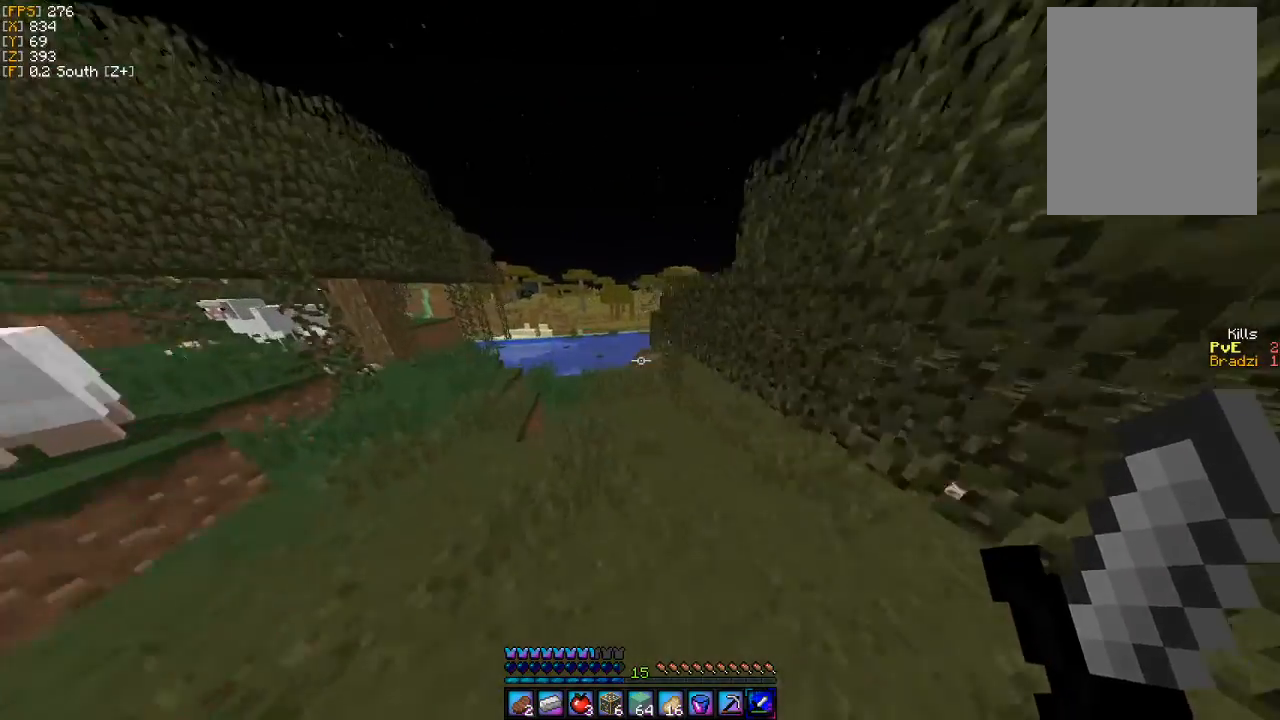
{"keys": ["w"], "mouse": [], "events": [[367, "a", "up"]]}
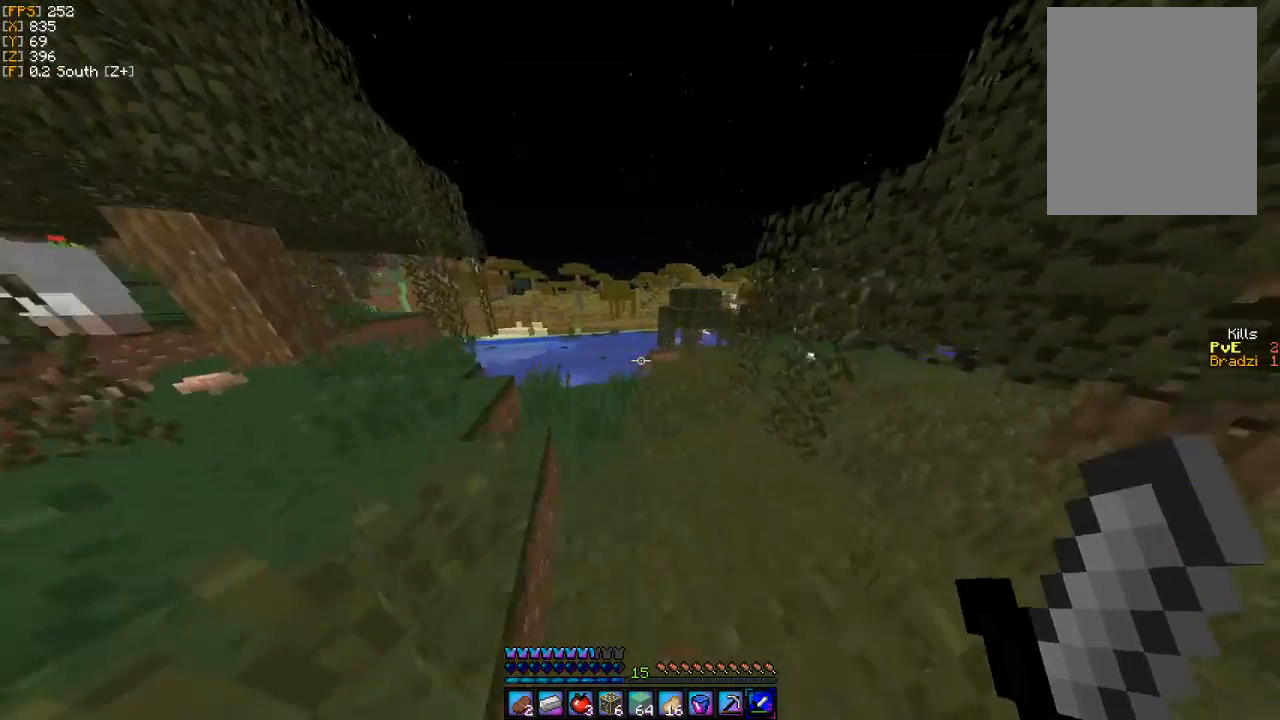
{"keys": ["w"], "mouse": [], "events": []}
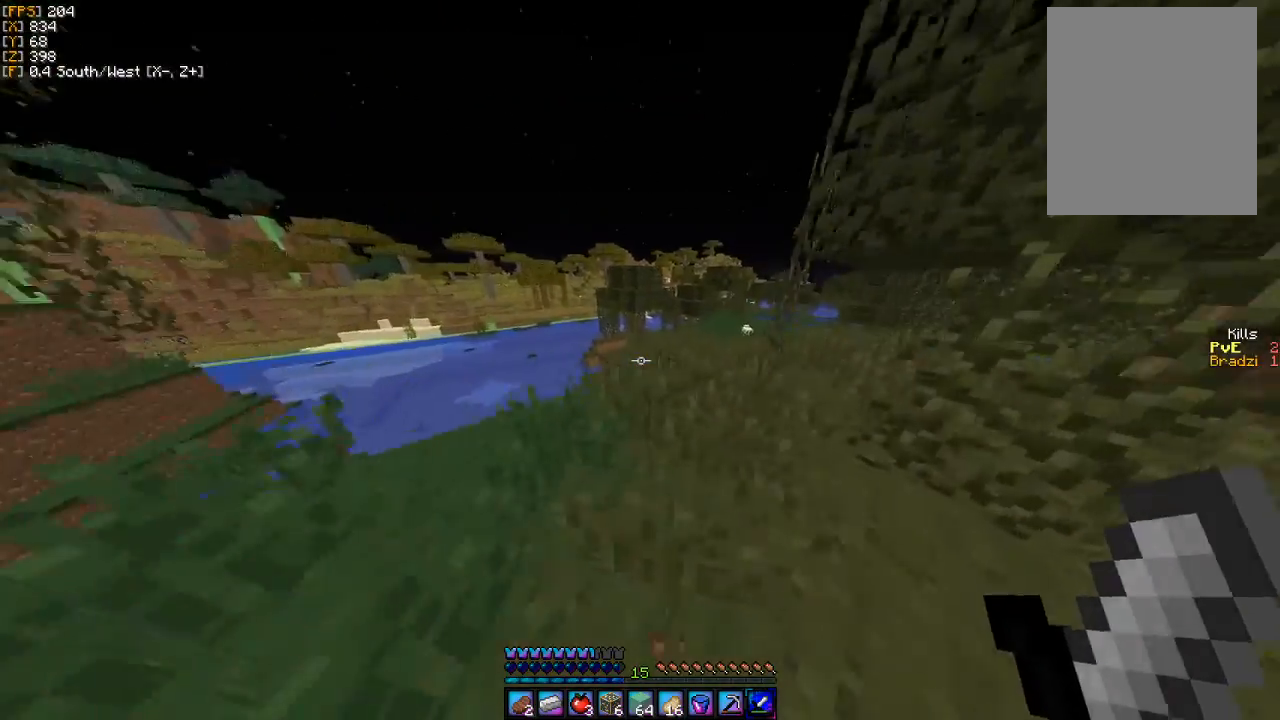
{"keys": ["w"], "mouse": [], "events": []}
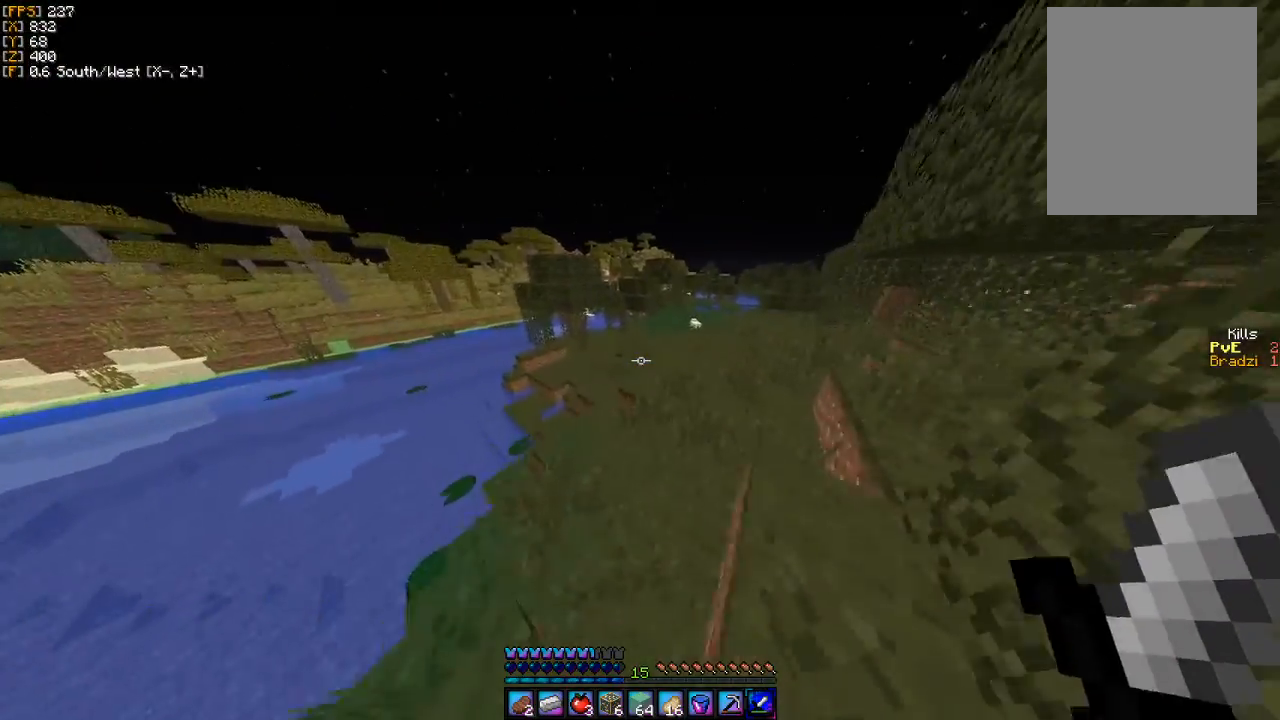
{"keys": ["d", "w"], "mouse": [], "events": [[67, "d", "down"]]}
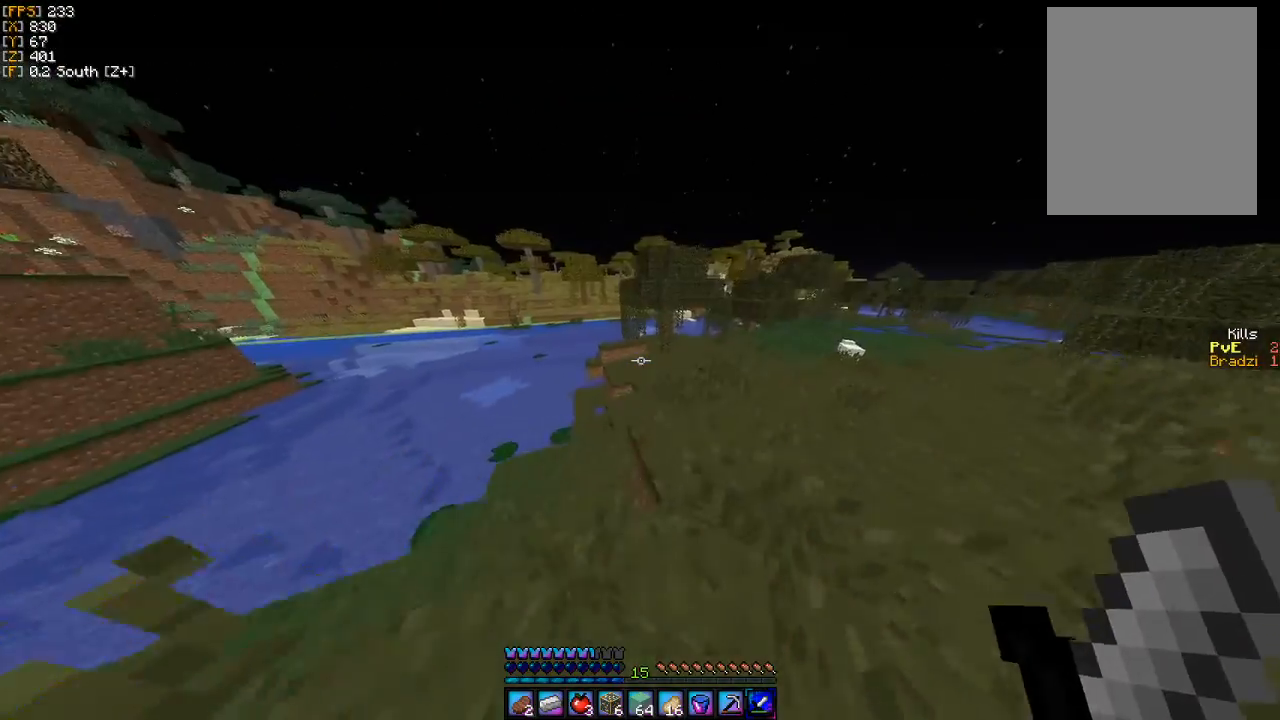
{"keys": ["d", "w"], "mouse": [], "events": []}
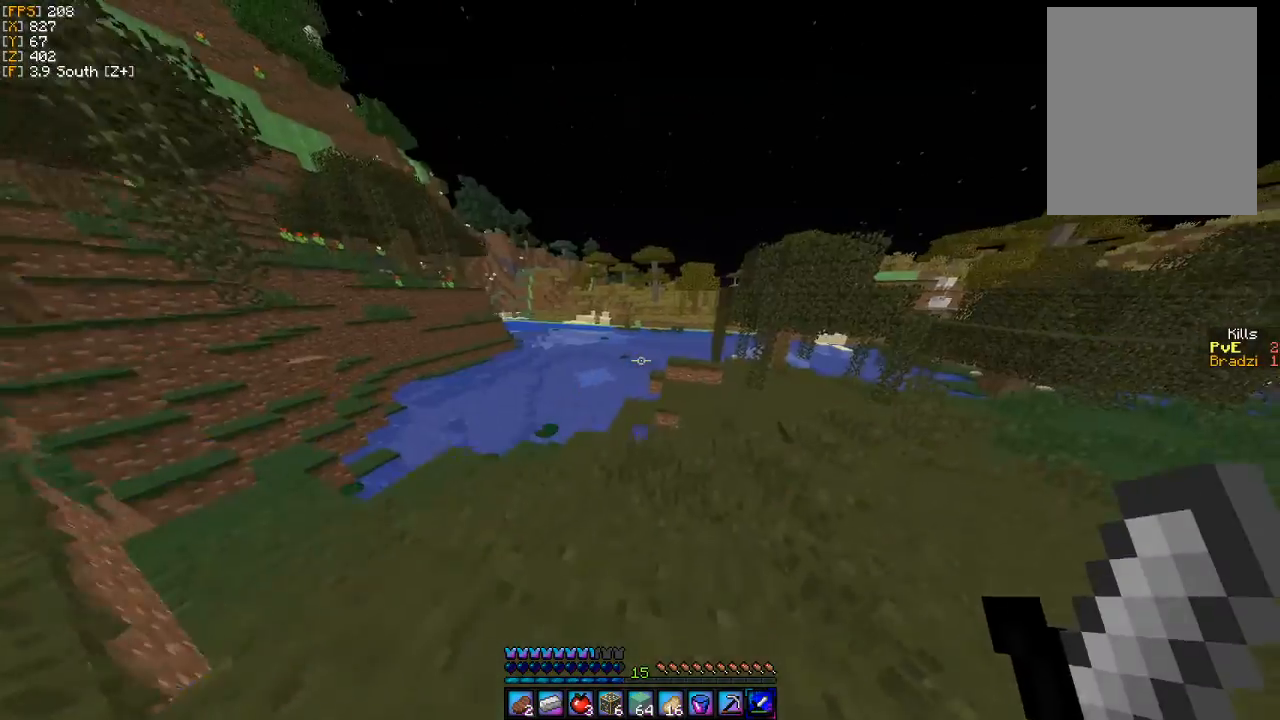
{"keys": ["d"], "mouse": [], "events": [[300, "w", "up"]]}
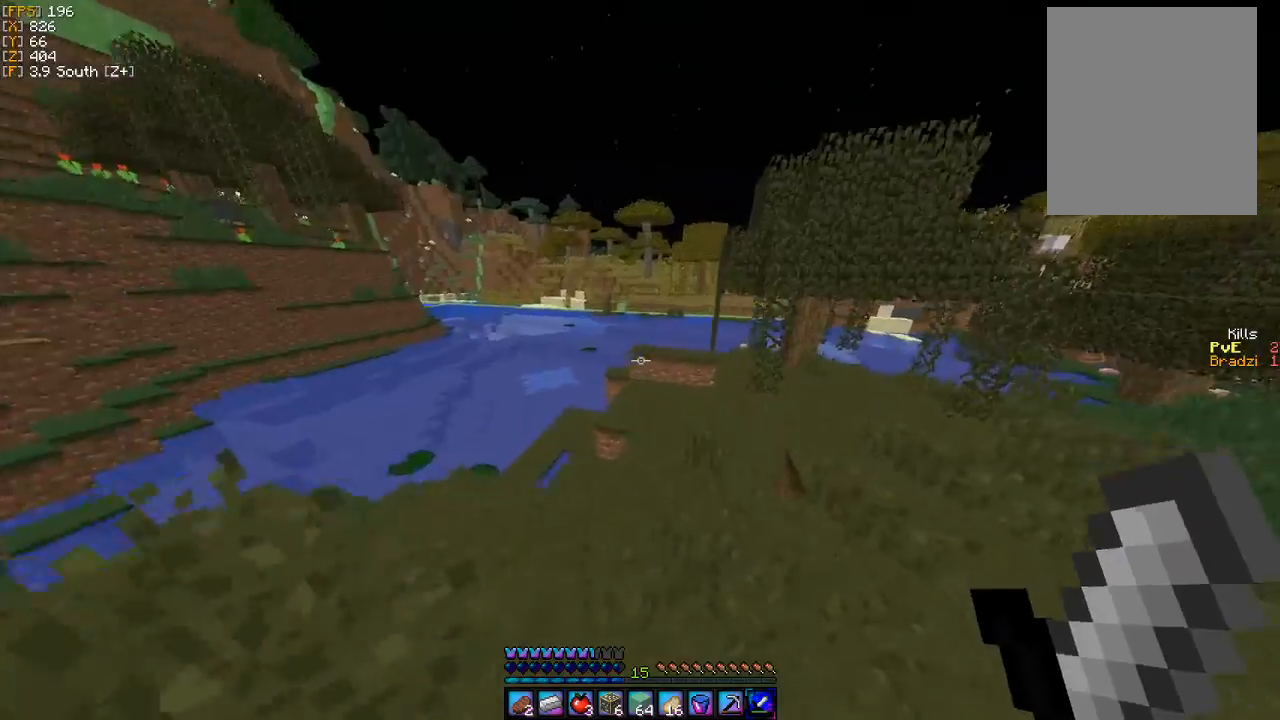
{"keys": ["d", "w"], "mouse": [], "events": [[267, "w", "down"]]}
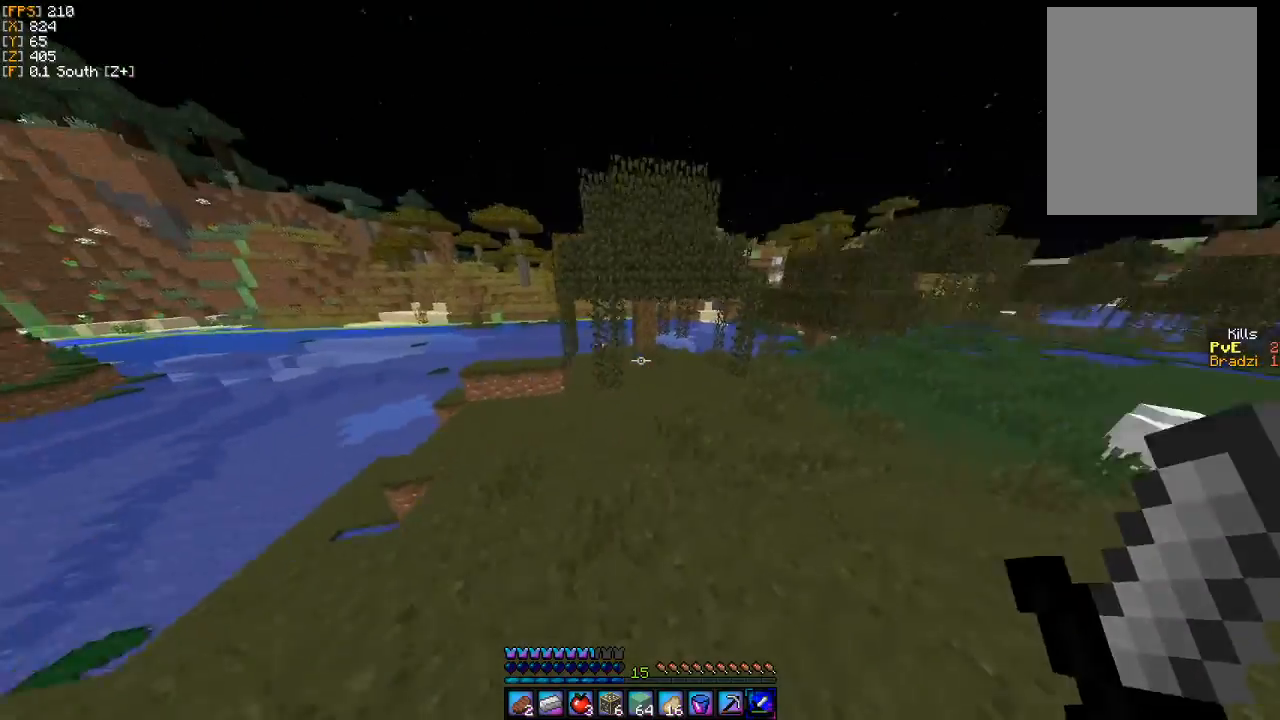
{"keys": ["w"], "mouse": [], "events": [[333, "d", "up"]]}
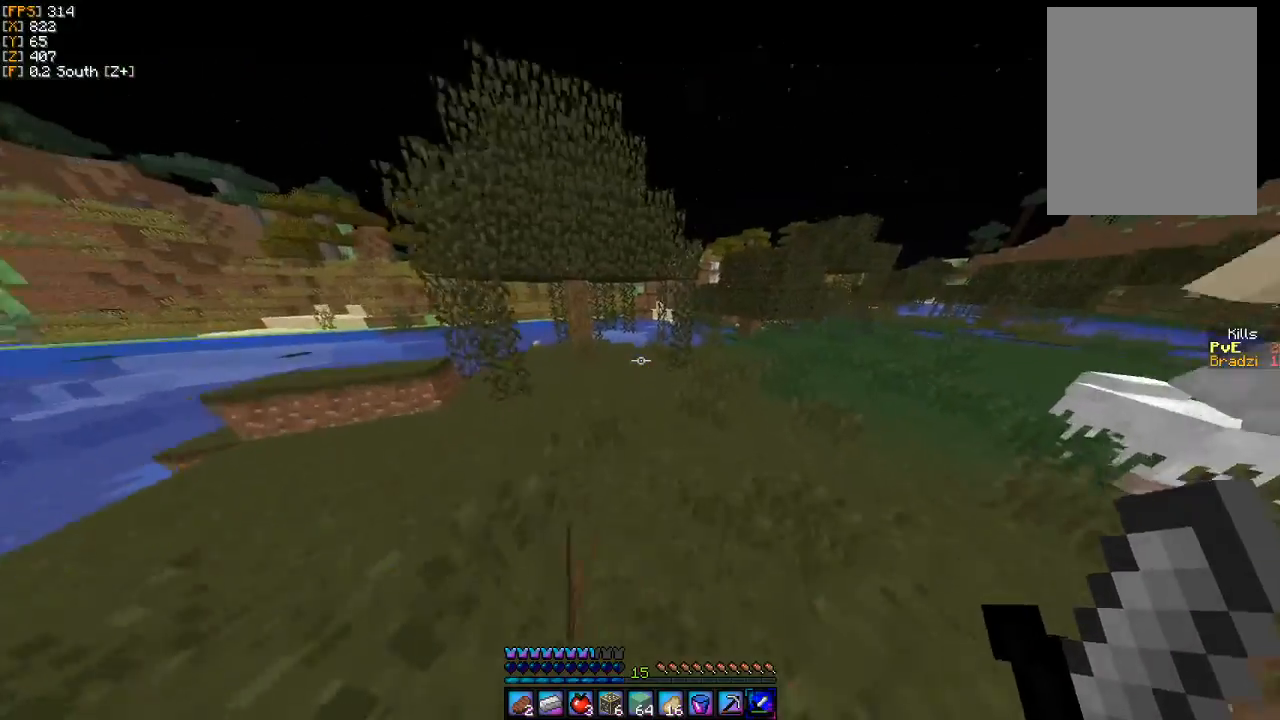
{"keys": ["d", "w"], "mouse": [], "events": [[367, "d", "down"]]}
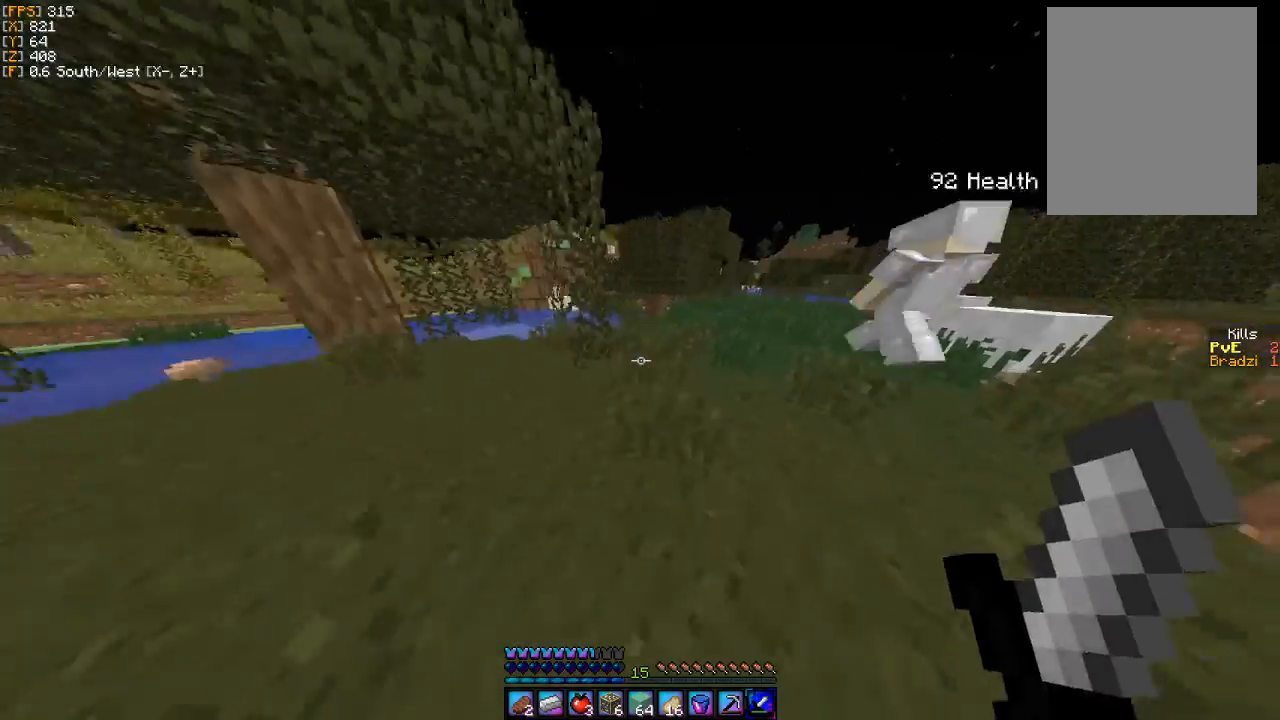
{"keys": ["w"], "mouse": [], "events": [[167, "d", "up"]]}
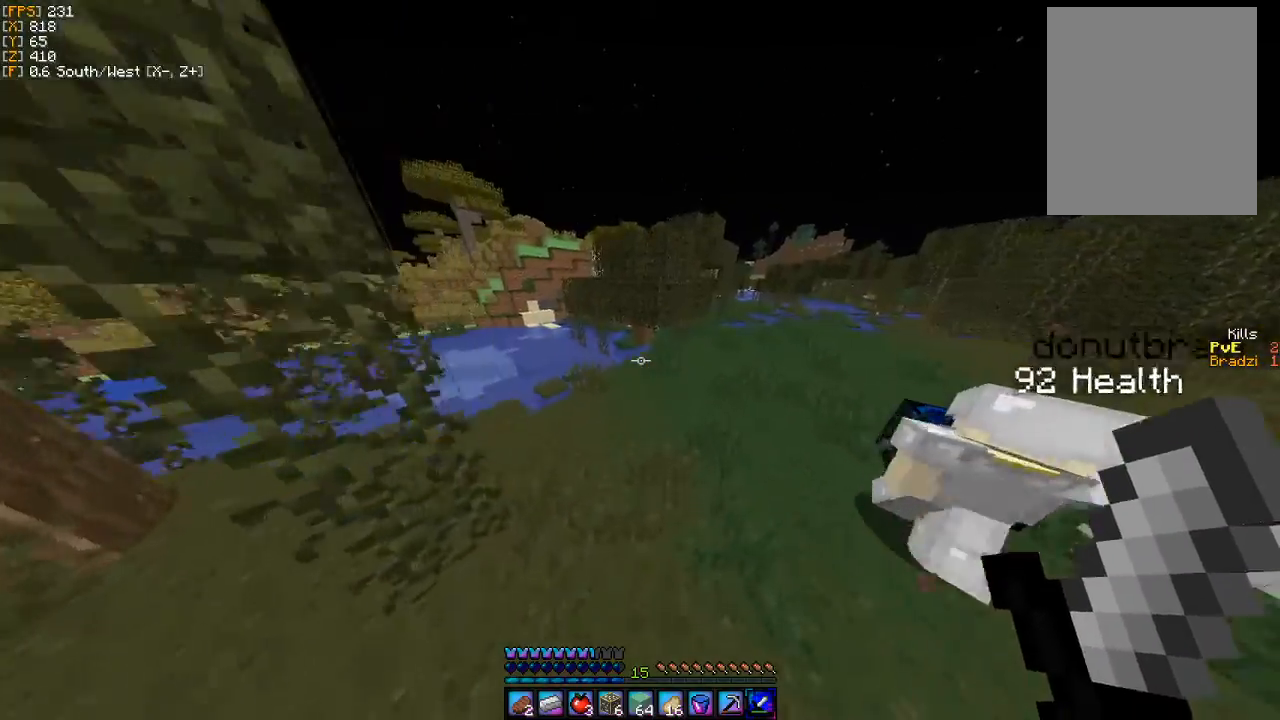
{"keys": ["d", "w"], "mouse": [], "events": [[200, "d", "down"]]}
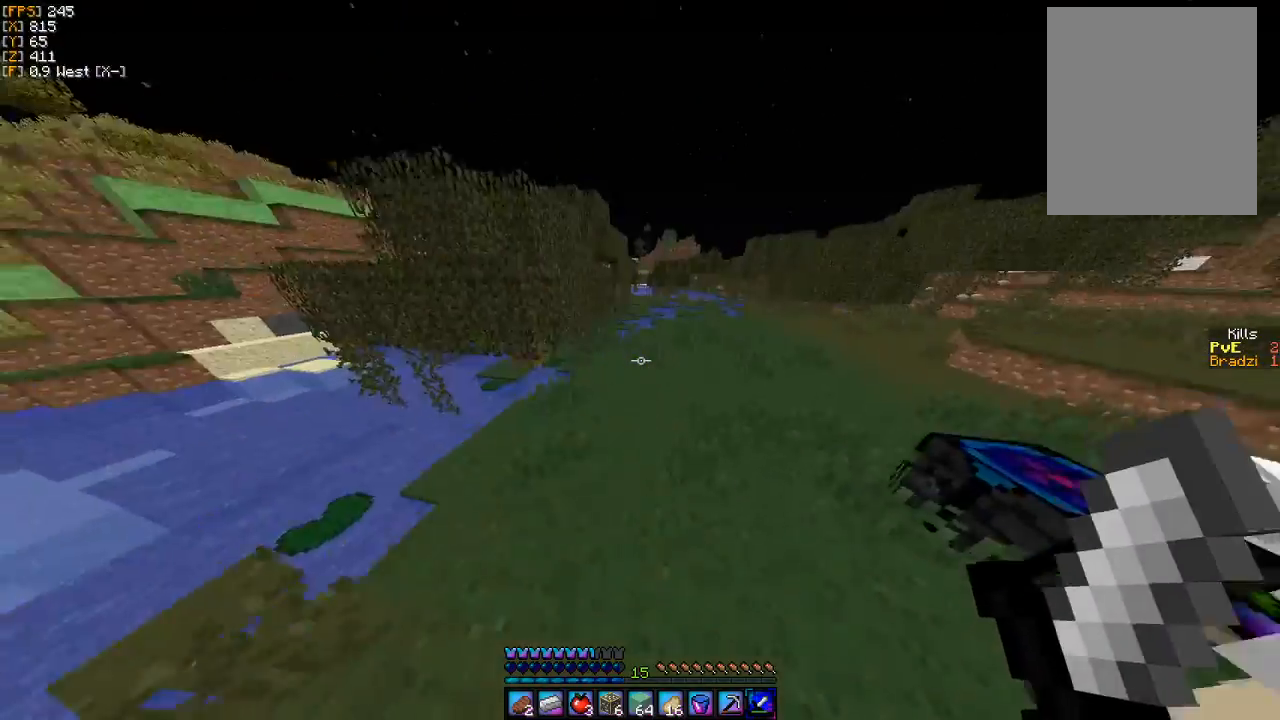
{"keys": ["w"], "mouse": [], "events": [[433, "d", "up"]]}
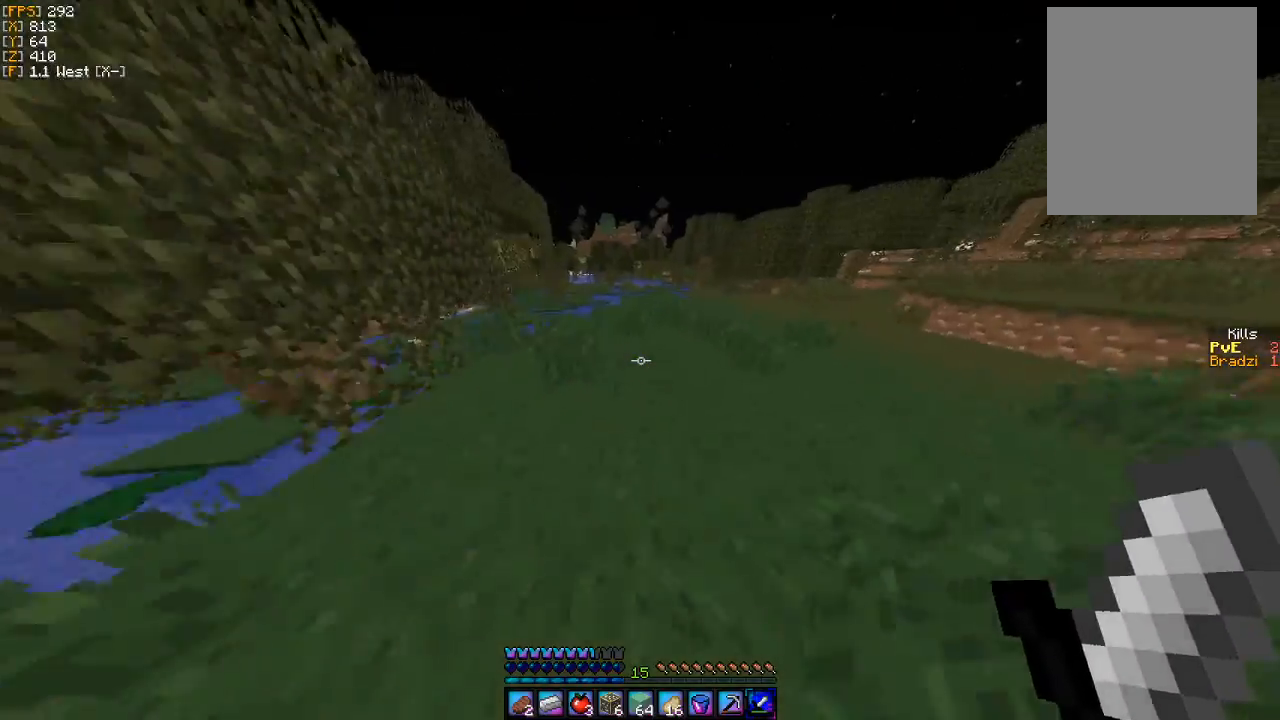
{"keys": ["w"], "mouse": [], "events": []}
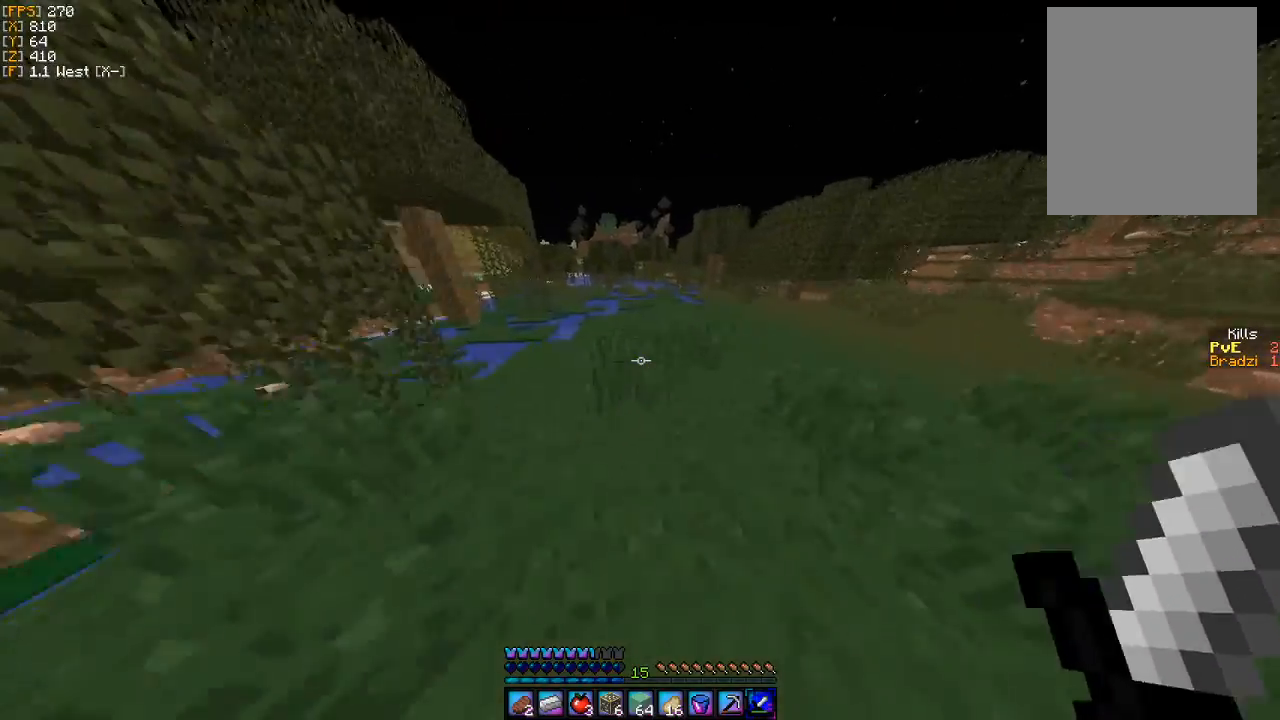
{"keys": ["d", "w"], "mouse": [], "events": [[267, "d", "down"]]}
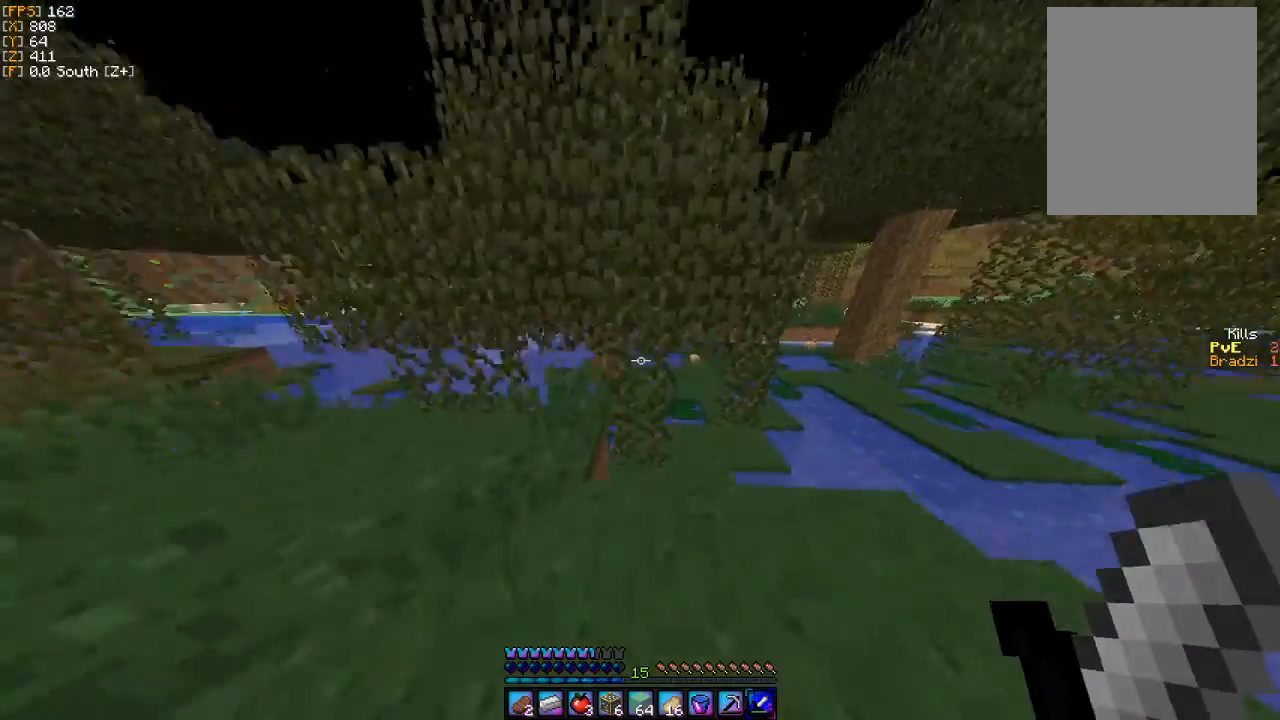
{"keys": ["w"], "mouse": [], "events": [[367, "d", "up"]]}
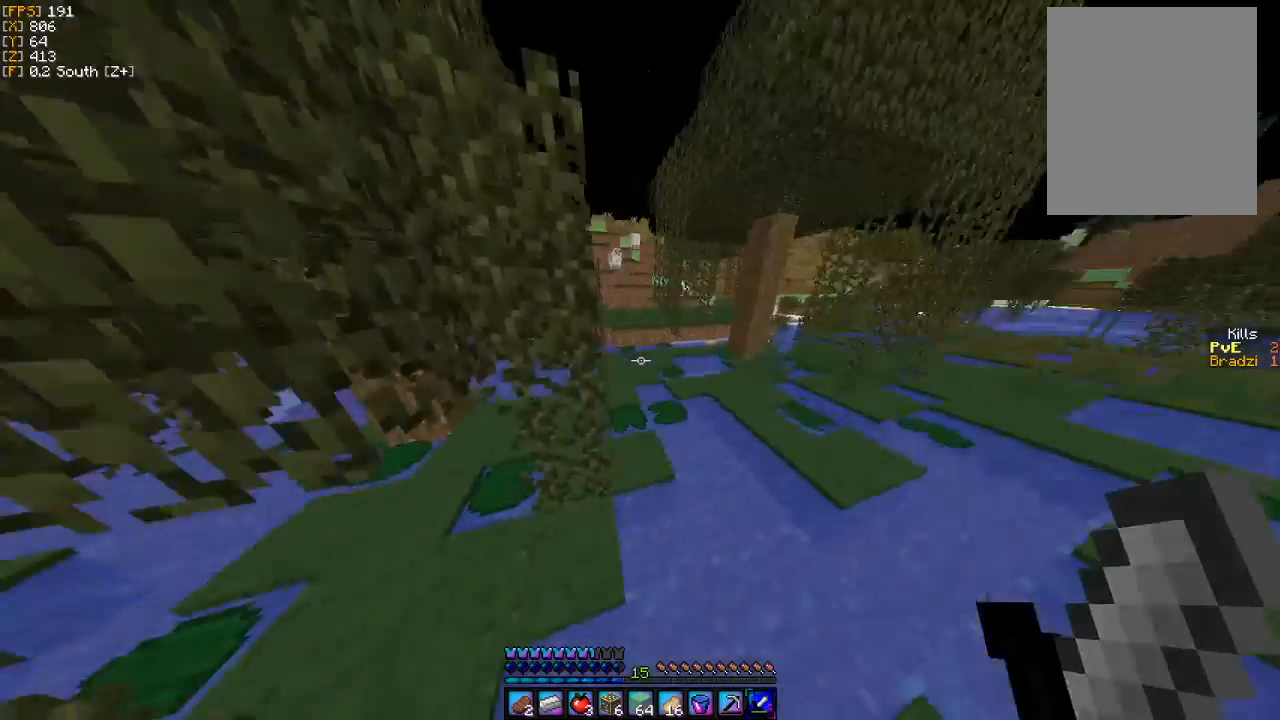
{"keys": ["w"], "mouse": [], "events": []}
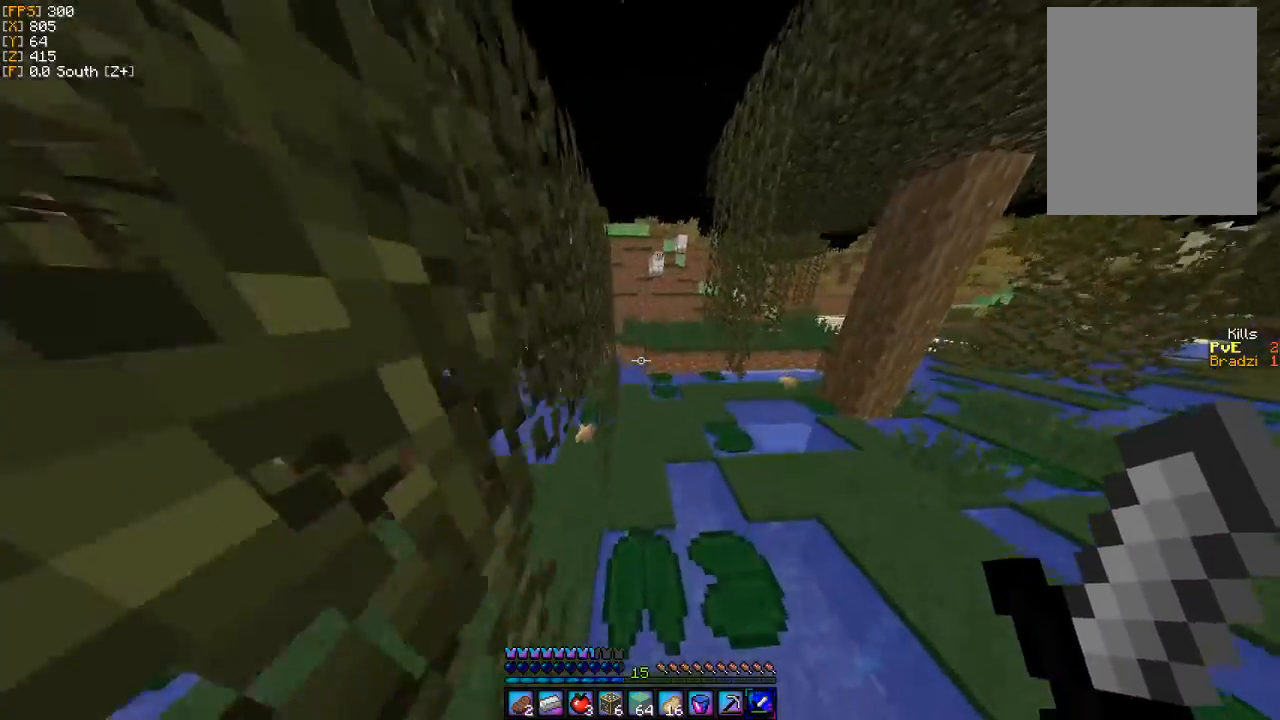
{"keys": ["w"], "mouse": [], "events": []}
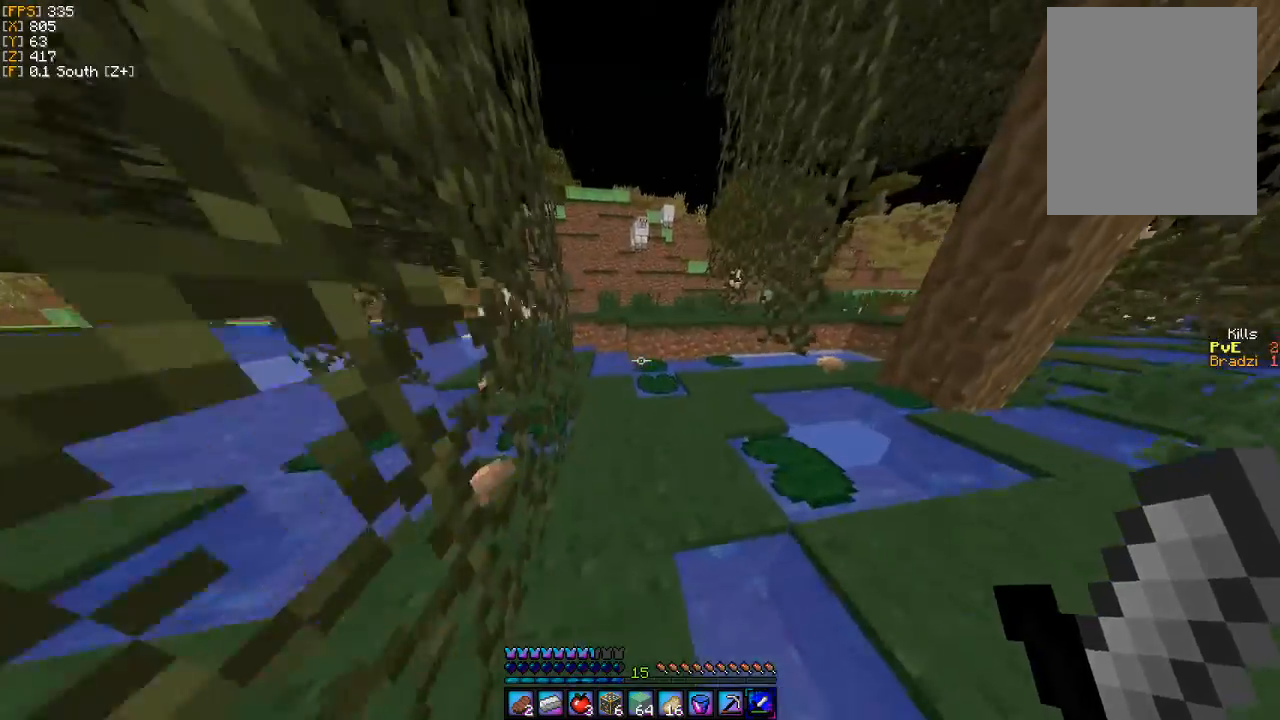
{"keys": ["w"], "mouse": [], "events": []}
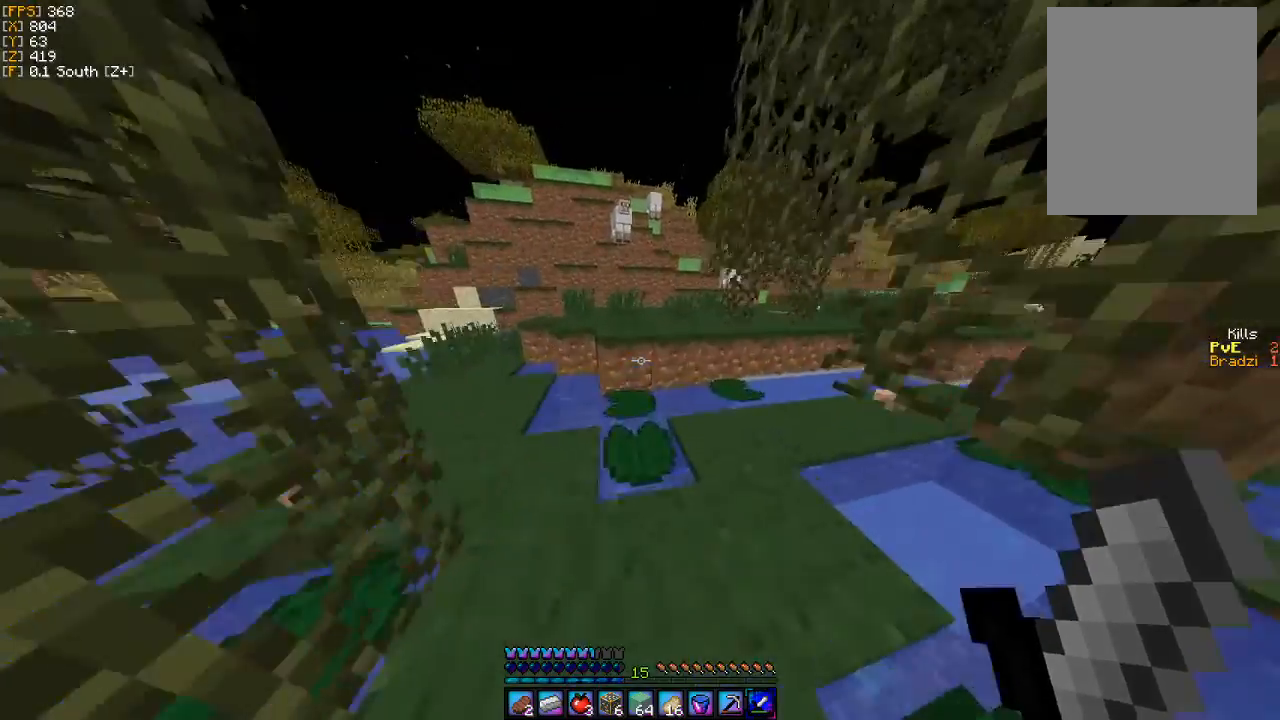
{"keys": ["w"], "mouse": [], "events": []}
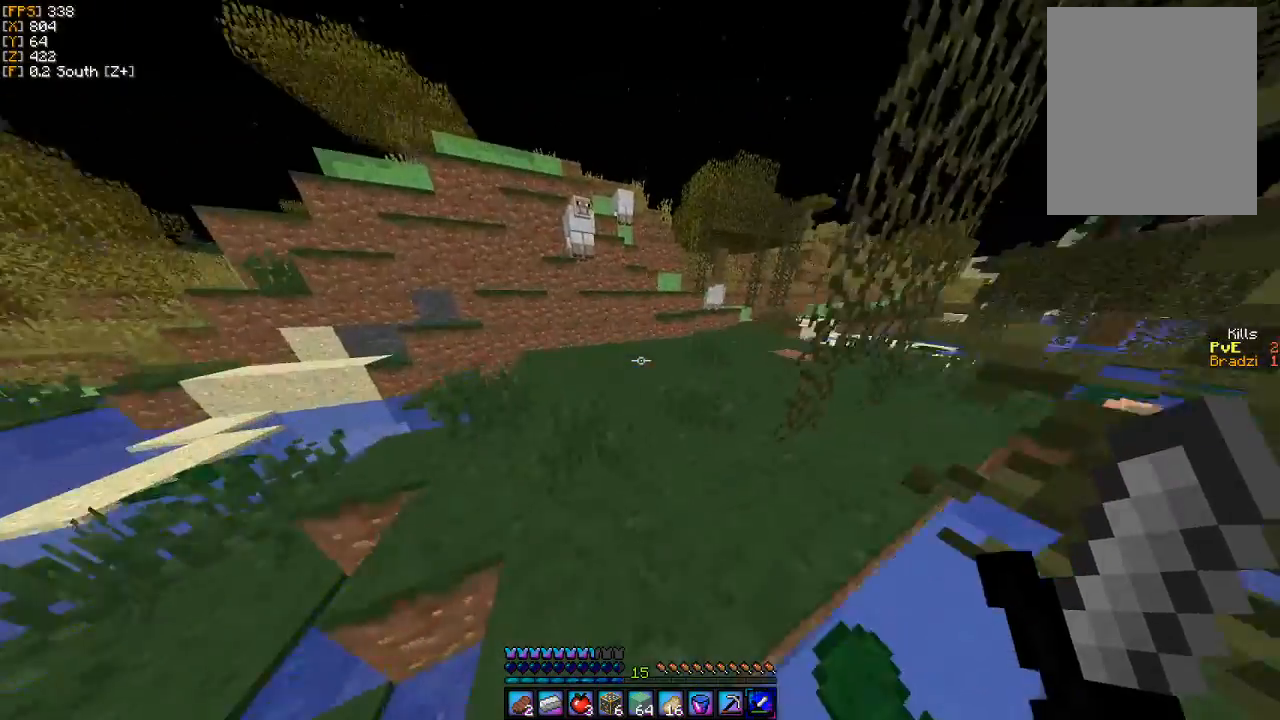
{"keys": ["d", "w"], "mouse": [], "events": [[300, "d", "down"]]}
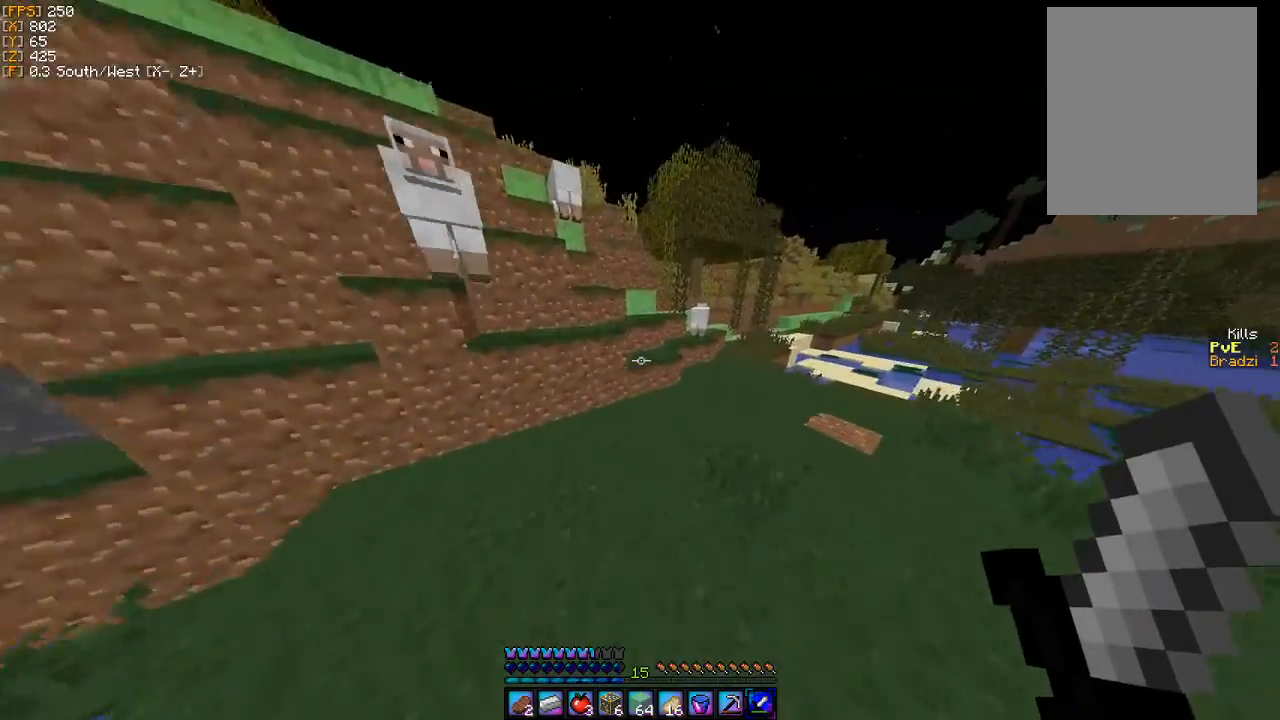
{"keys": ["w"], "mouse": [], "events": [[267, "d", "up"]]}
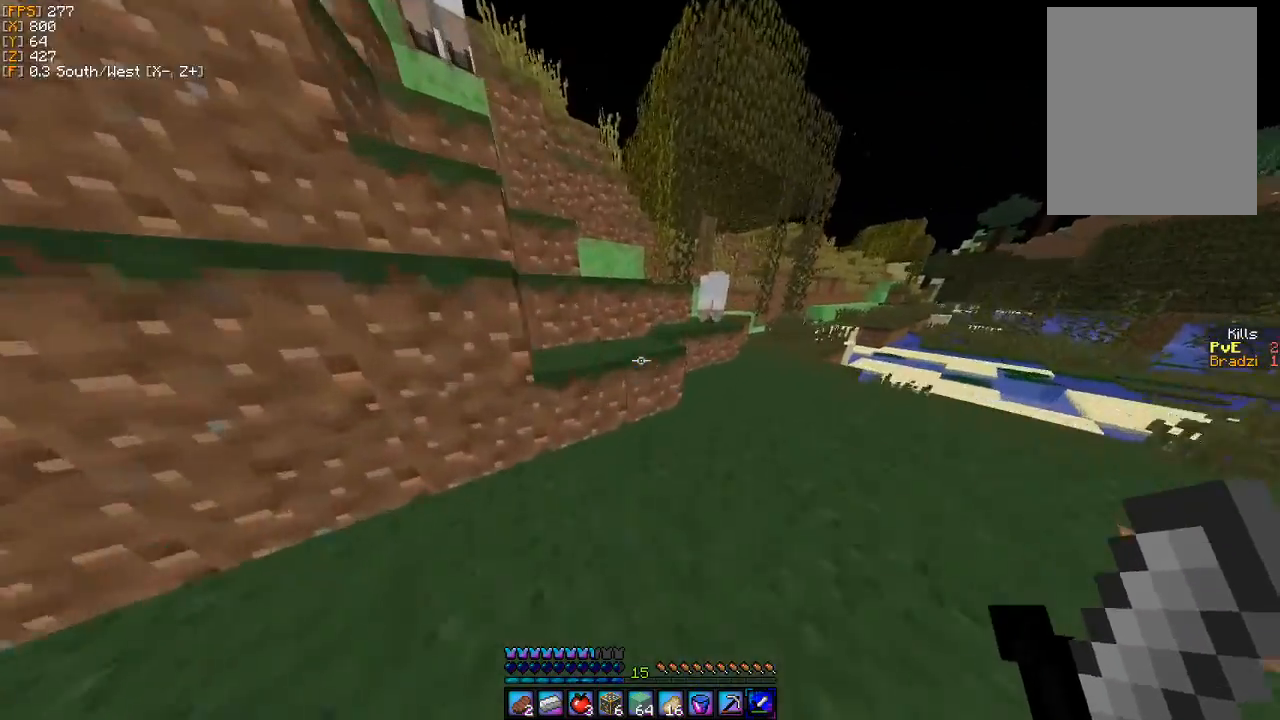
{"keys": ["w"], "mouse": [], "events": []}
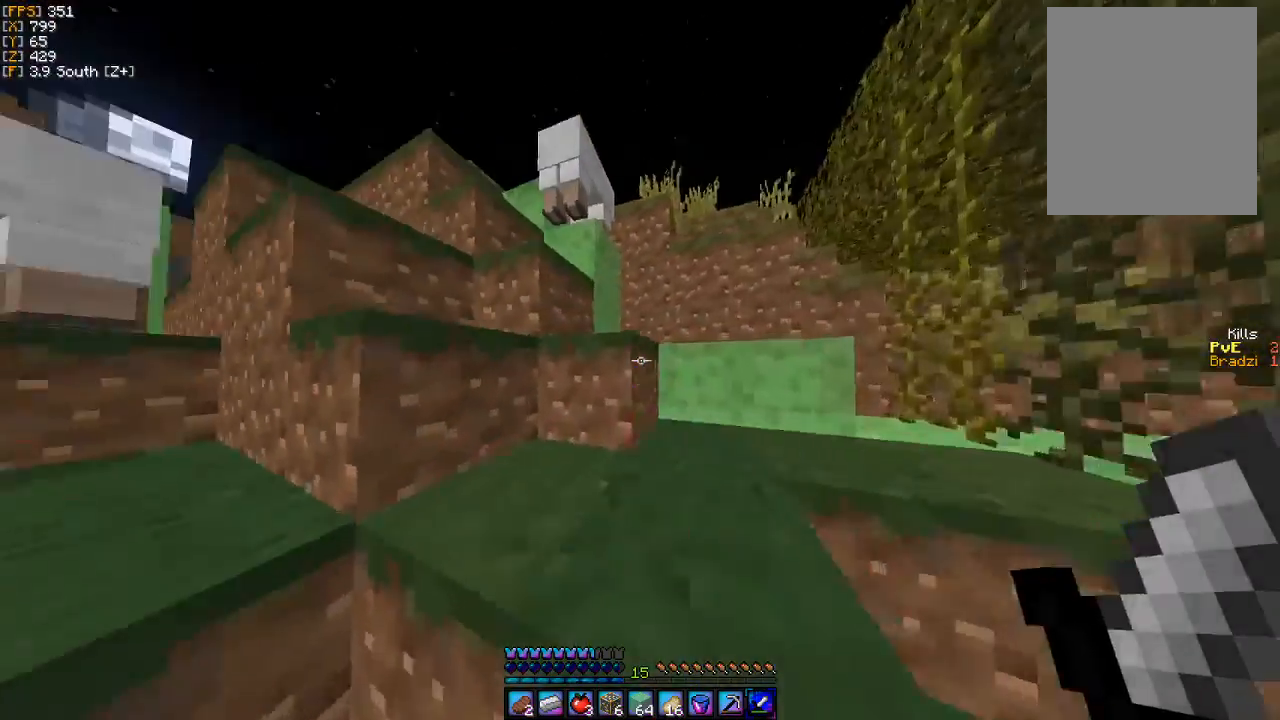
{"keys": ["w"], "mouse": [], "events": [[33, "a", "down"], [267, "a", "up"]]}
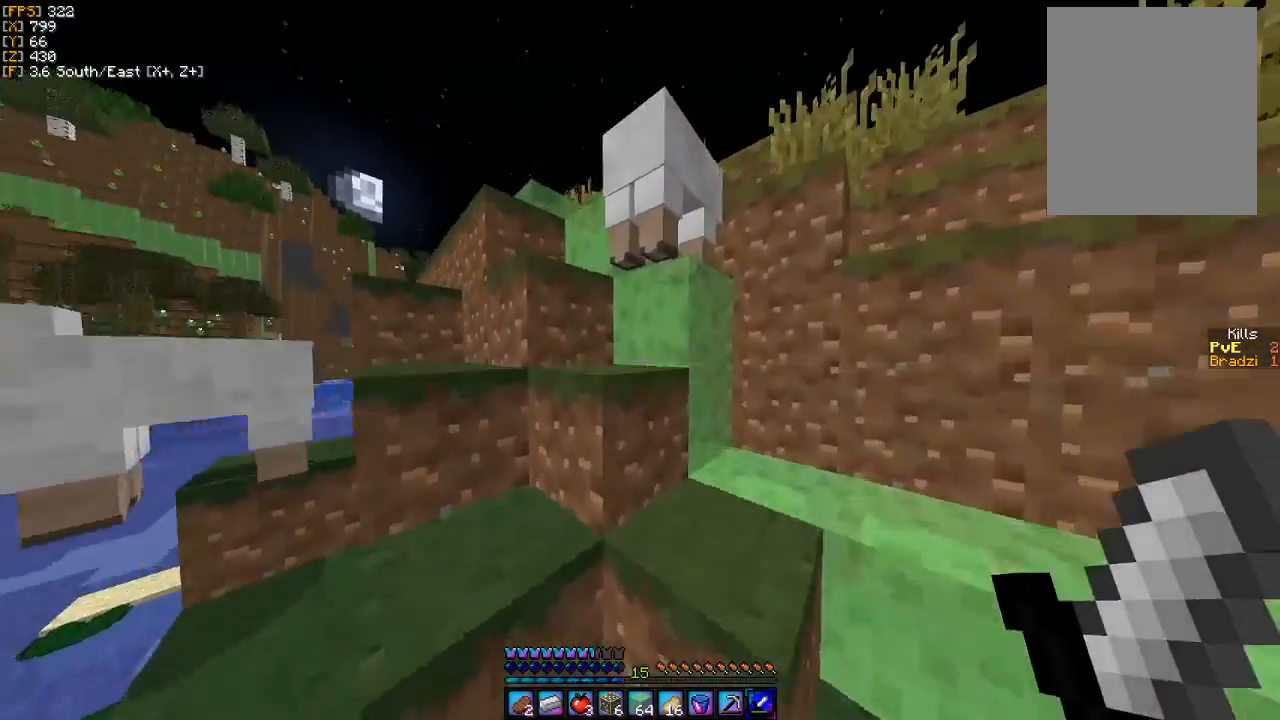
{"keys": ["a", "w"], "mouse": [], "events": [[400, "a", "down"]]}
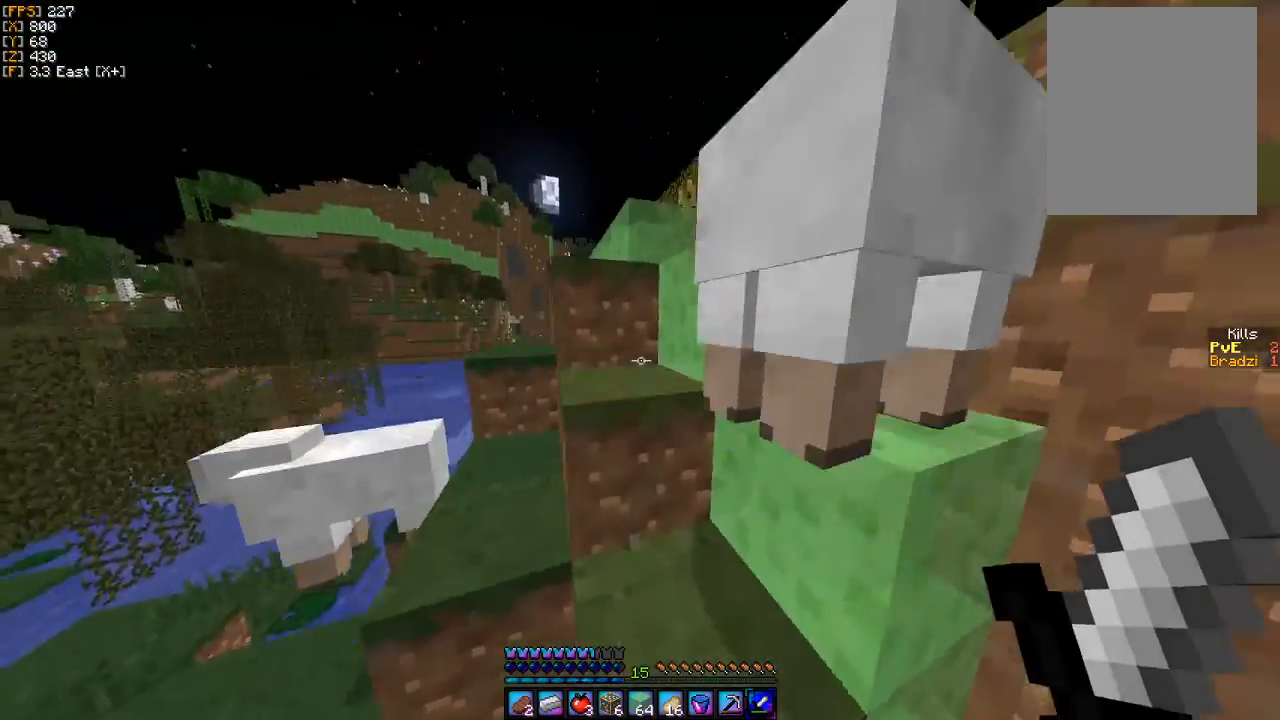
{"keys": ["w"], "mouse": [], "events": [[167, "a", "up"]]}
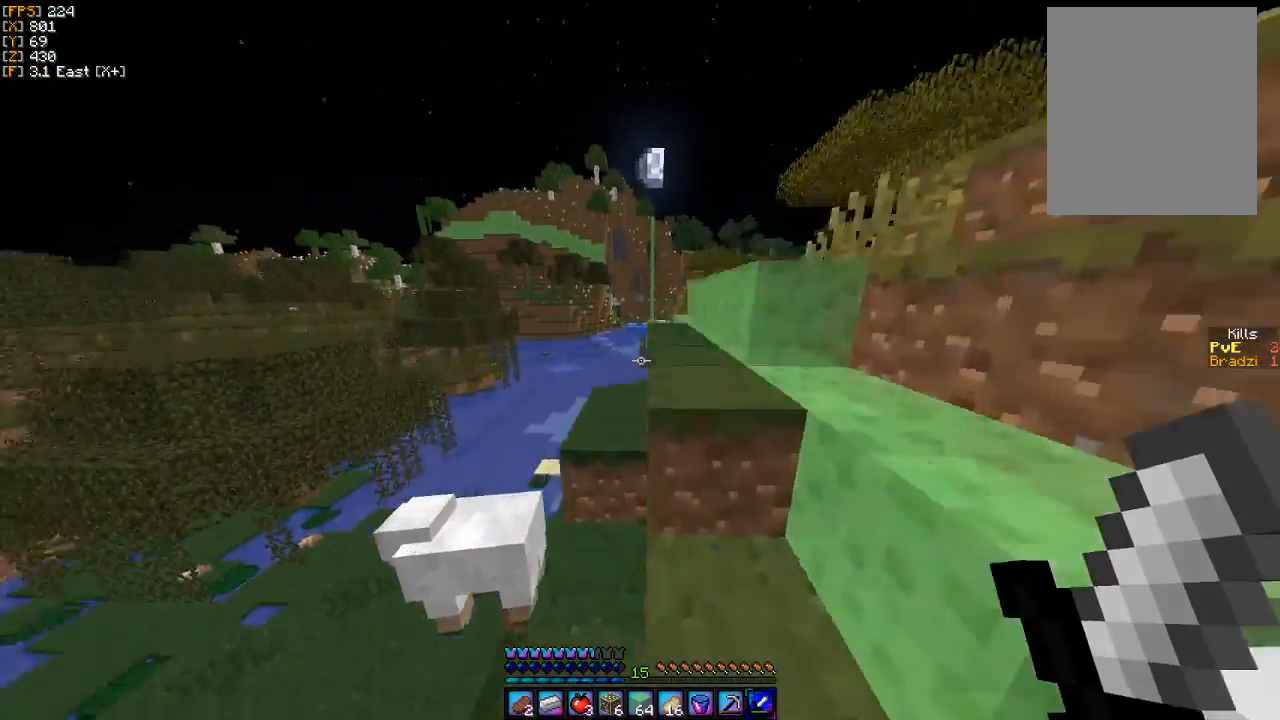
{"keys": ["d", "w"], "mouse": [], "events": [[33, "d", "down"]]}